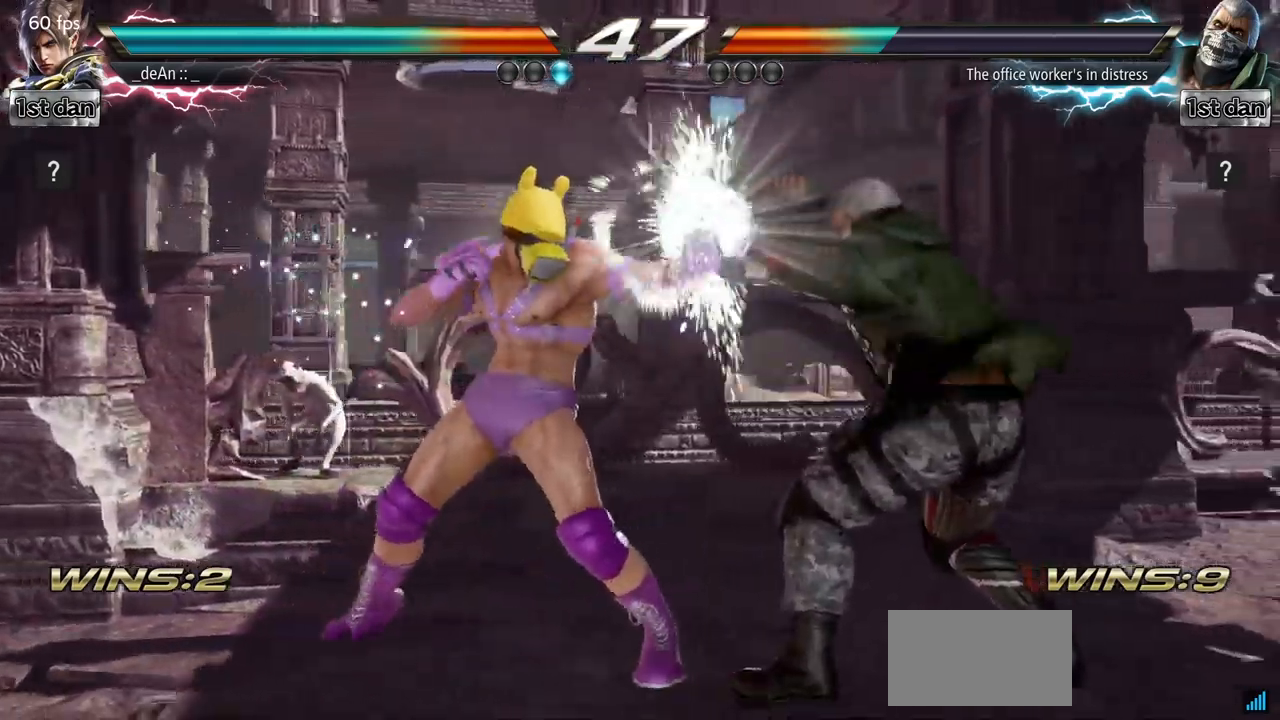
Gameplay with a controller (arcade stick); each line is a JSON object with the inputs held at the frame after it. "events" lists button and stick changes between this image and that frame as [ms after this image, input, new state], when the widget could be followed in between. Not read: L3 R3 SQUARE.
{"buttons": [], "left_stick": "center"}
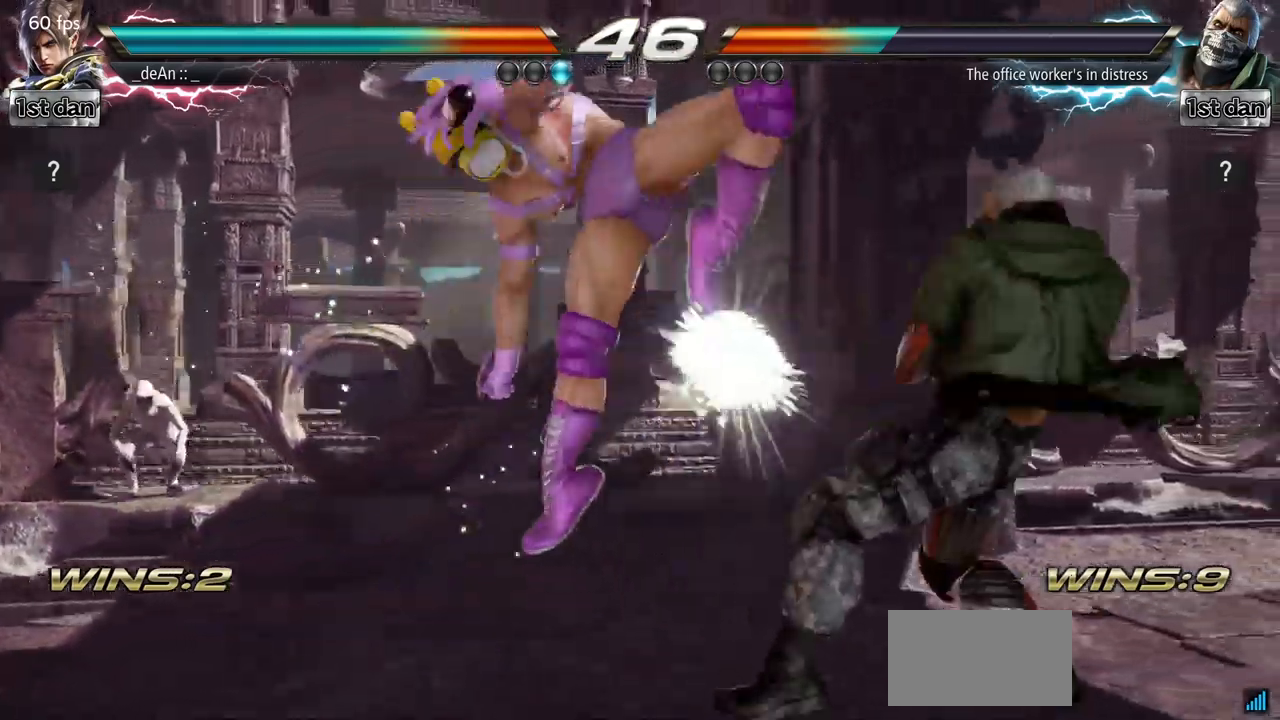
{"buttons": [], "left_stick": "left", "events": [[284, "left_stick", "left"]]}
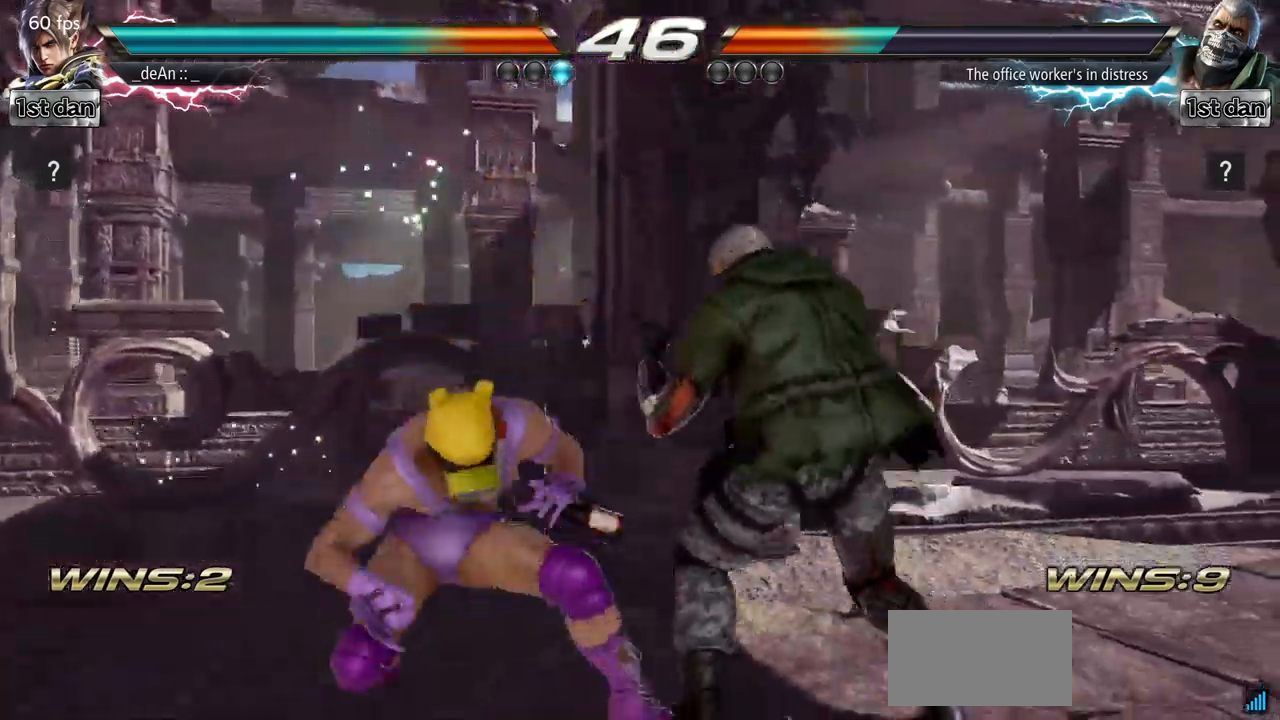
{"buttons": [], "left_stick": "left", "events": []}
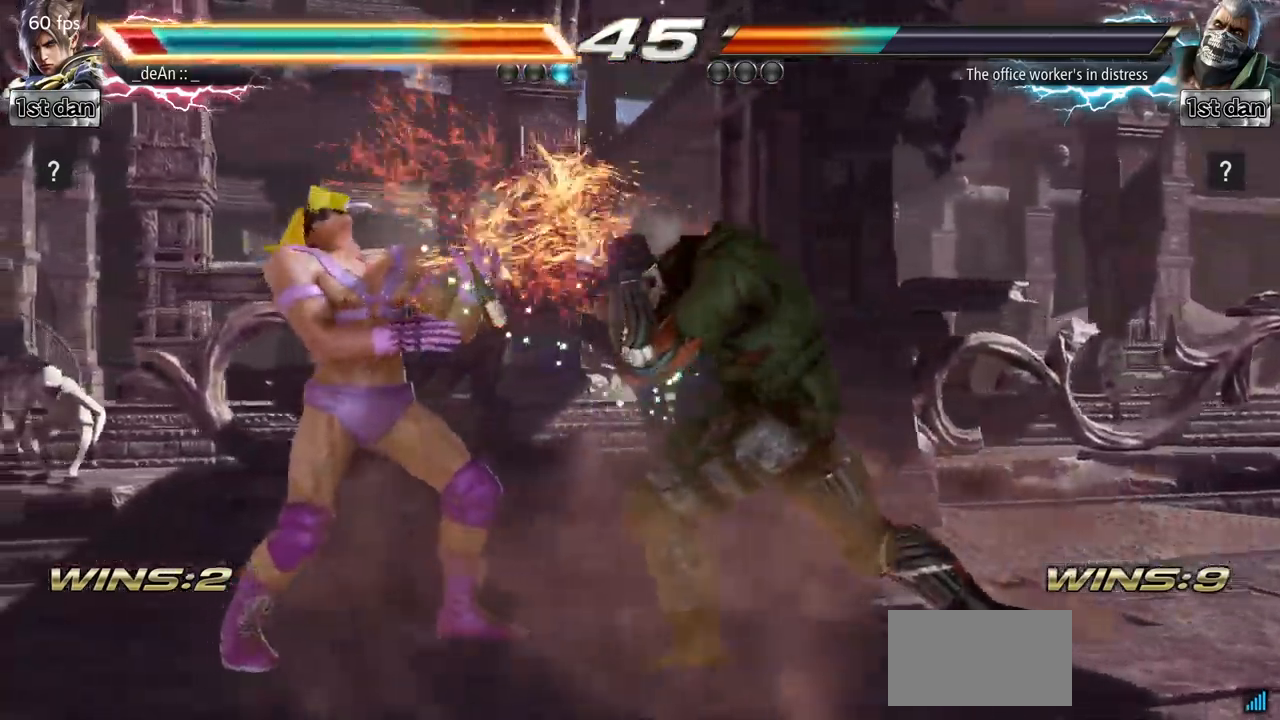
{"buttons": [], "left_stick": "left", "events": []}
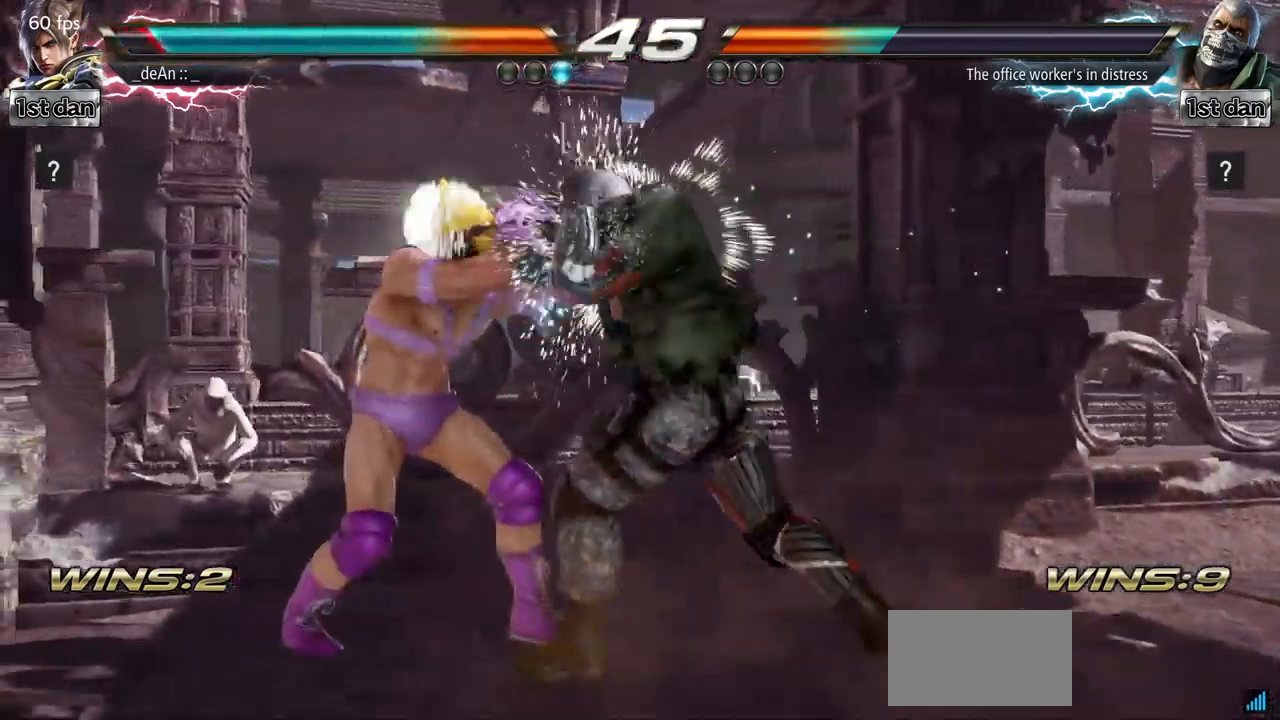
{"buttons": [], "left_stick": "left", "events": []}
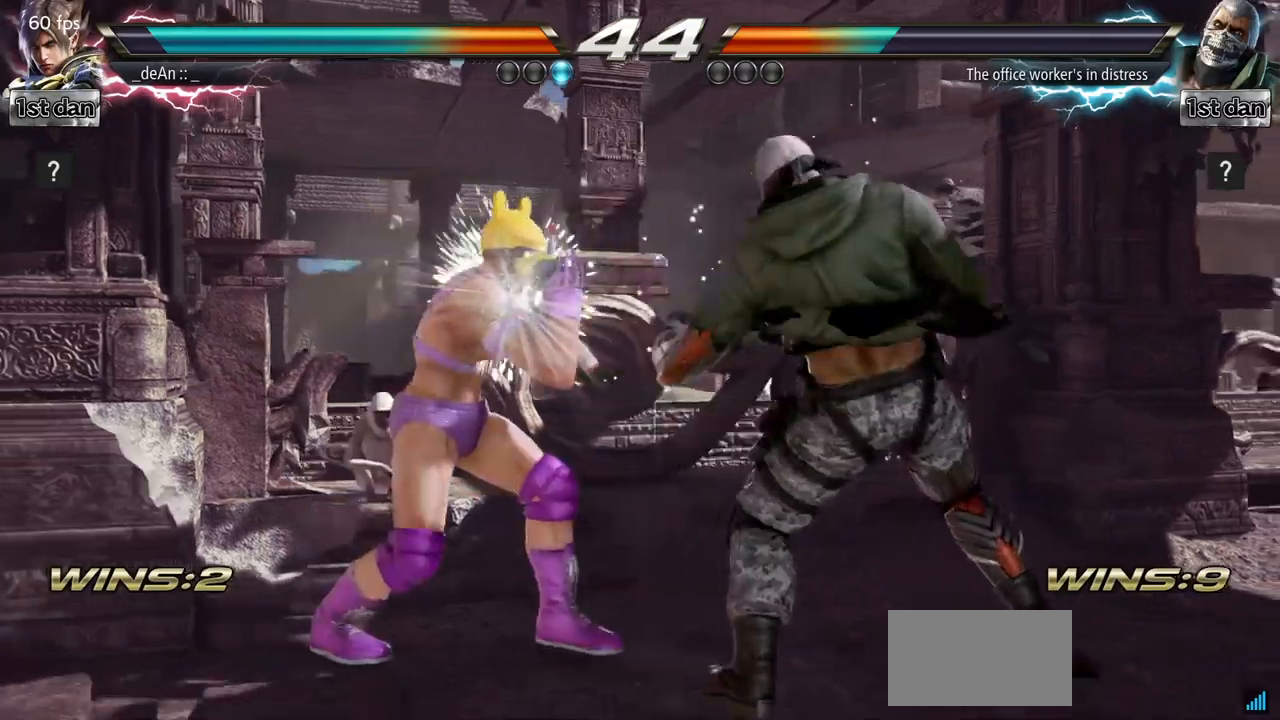
{"buttons": [], "left_stick": "center", "events": [[100, "left_stick", "center"]]}
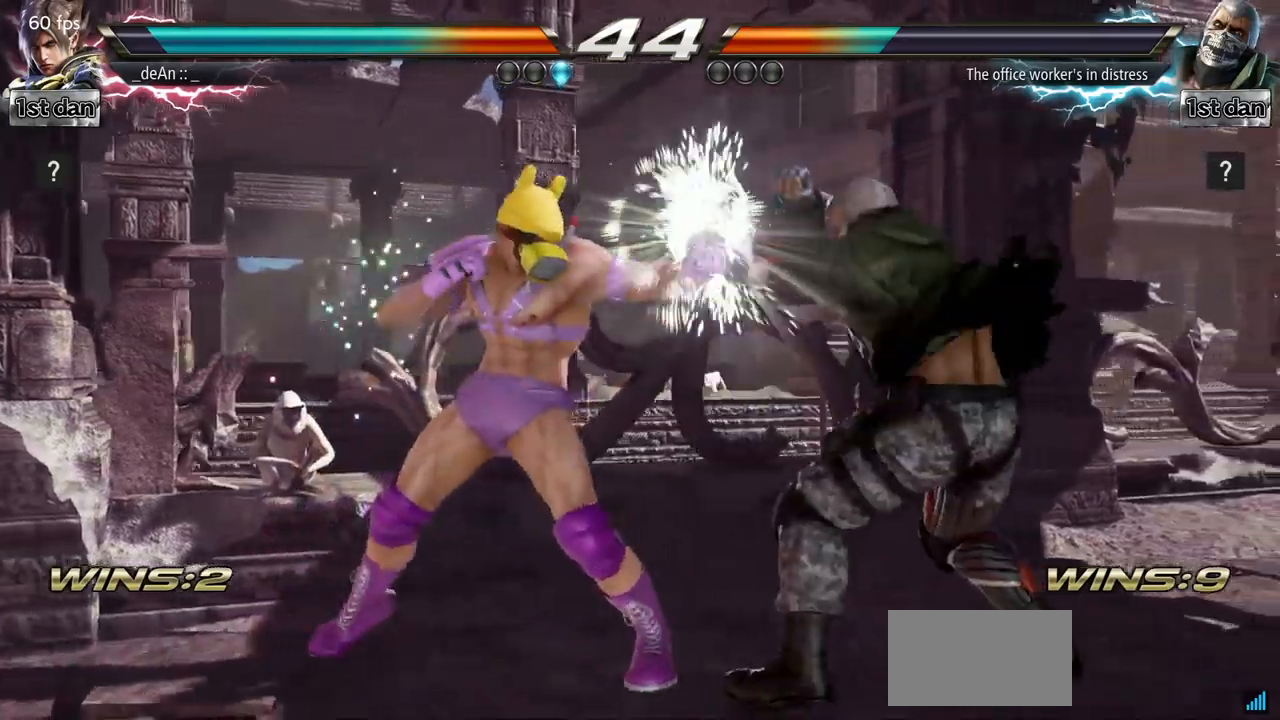
{"buttons": [], "left_stick": "center", "events": [[66, "left_stick", "down"], [83, "TRIANGLE", "down"], [183, "TRIANGLE", "up"], [233, "left_stick", "center"]]}